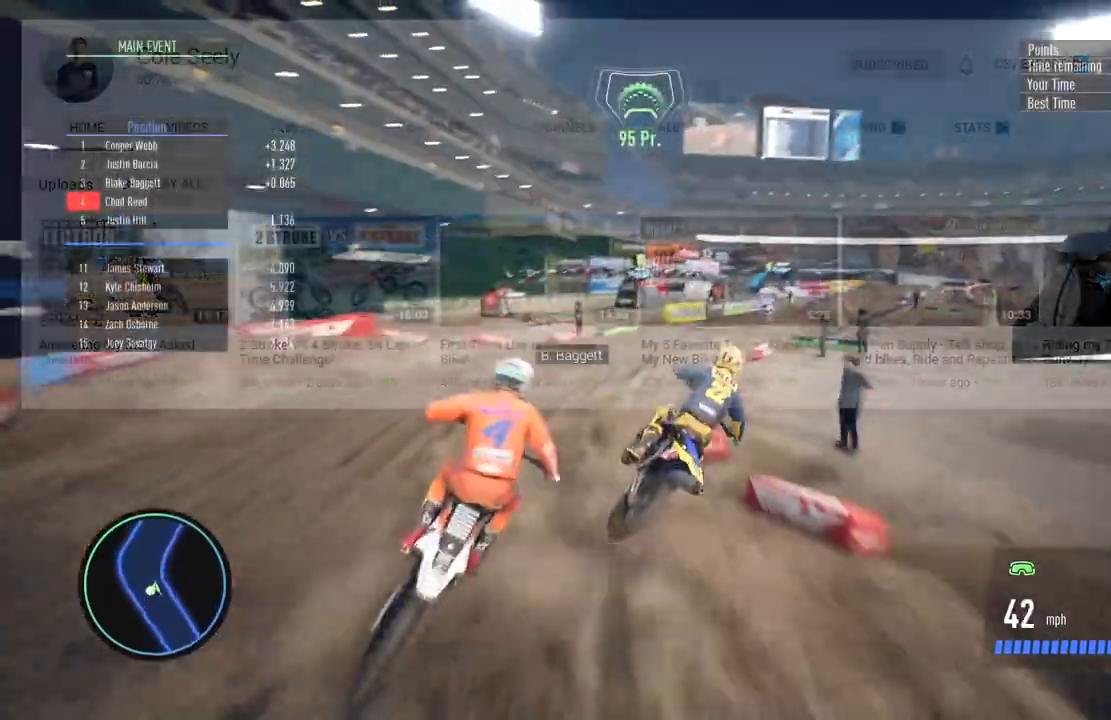
Gameplay with a controller (PlayStation layout); each line is a JSON object with the inputs held at the frame after it. "events" lists button and stick changes between this image and that frame as [ms after this image, input, new state], when the widget could be followed in between.
{"buttons": ["R2"], "left_stick": "right", "right_stick": "center", "events": [[34, "left_stick", "up-right"], [100, "CIRCLE", "up"], [150, "left_stick", "center"], [301, "left_stick", "right"]]}
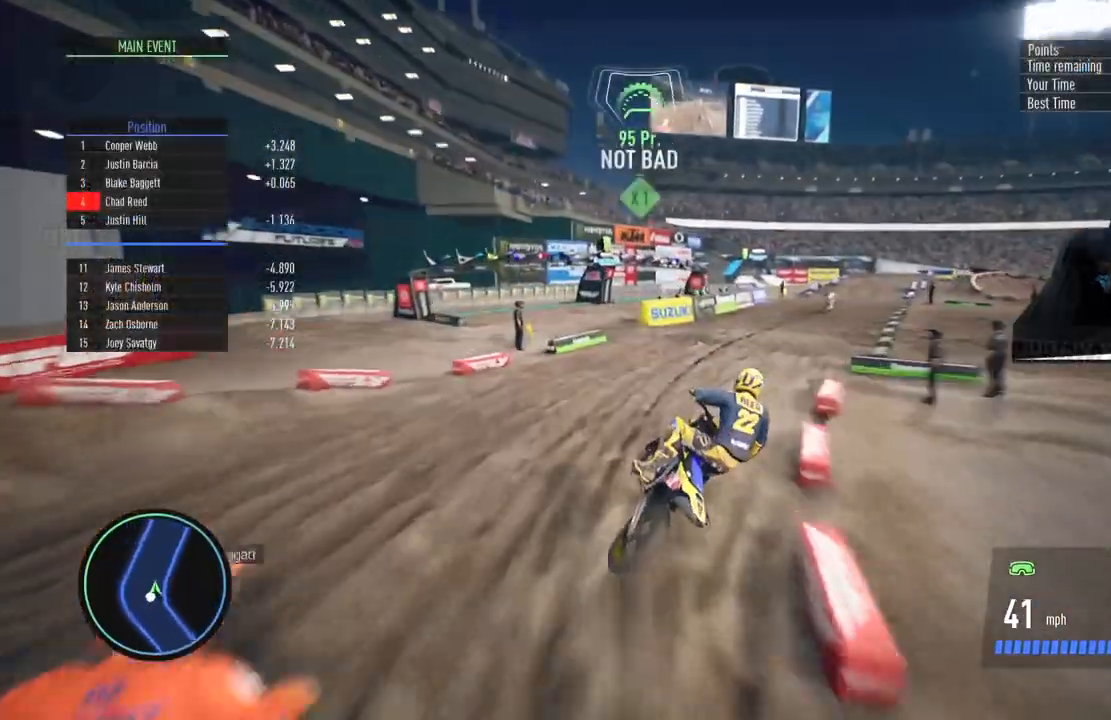
{"buttons": ["R2"], "left_stick": "center", "right_stick": "center", "events": [[150, "left_stick", "center"], [267, "left_stick", "right"], [383, "left_stick", "center"]]}
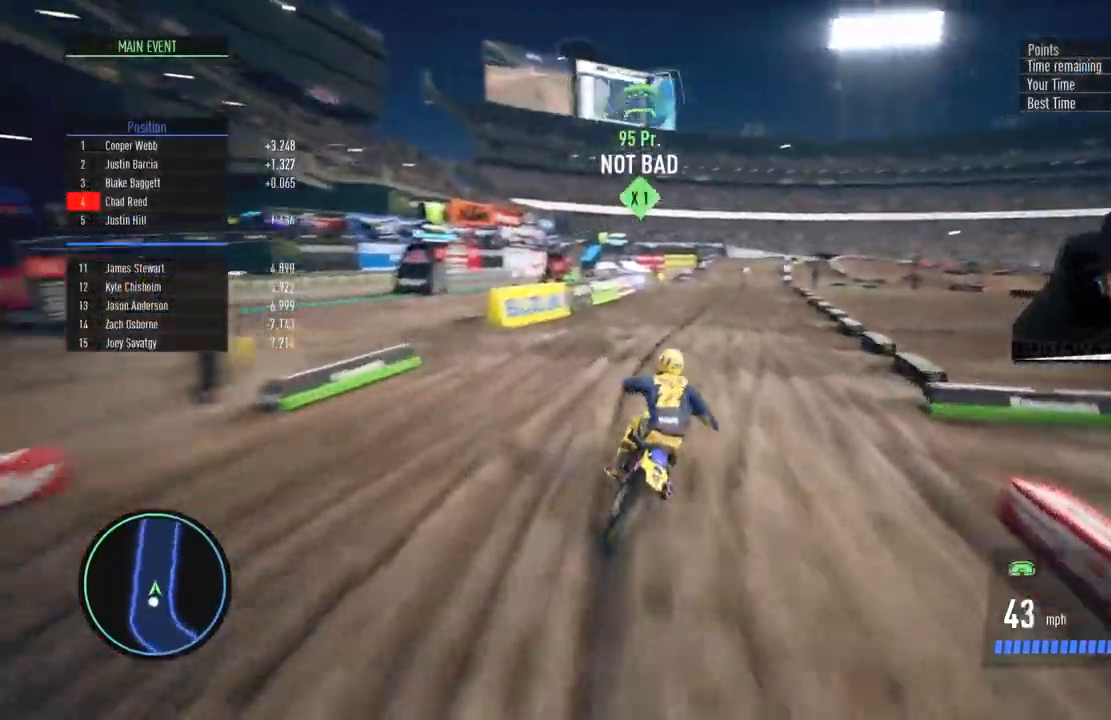
{"buttons": ["R2"], "left_stick": "center", "right_stick": "center", "events": []}
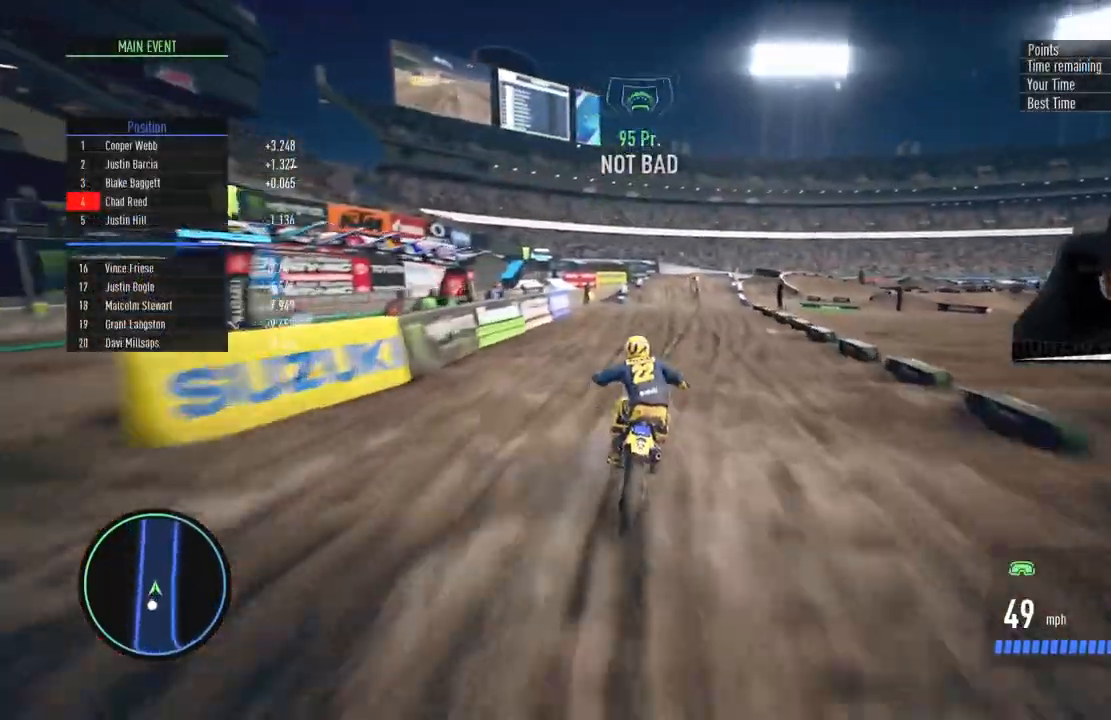
{"buttons": ["R2"], "left_stick": "center", "right_stick": "center", "events": [[66, "CIRCLE", "down"], [133, "left_stick", "up-right"], [250, "CIRCLE", "up"], [283, "left_stick", "center"]]}
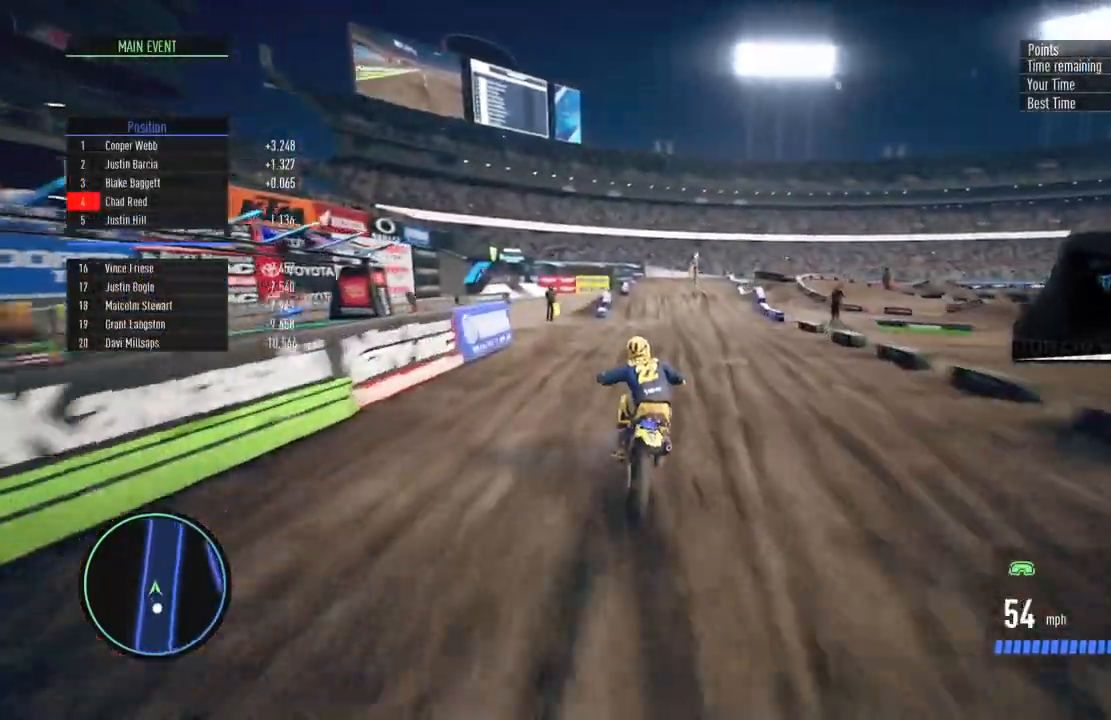
{"buttons": [], "left_stick": "center", "right_stick": "center", "events": [[167, "left_stick", "up-right"], [217, "R2", "up"], [284, "left_stick", "center"]]}
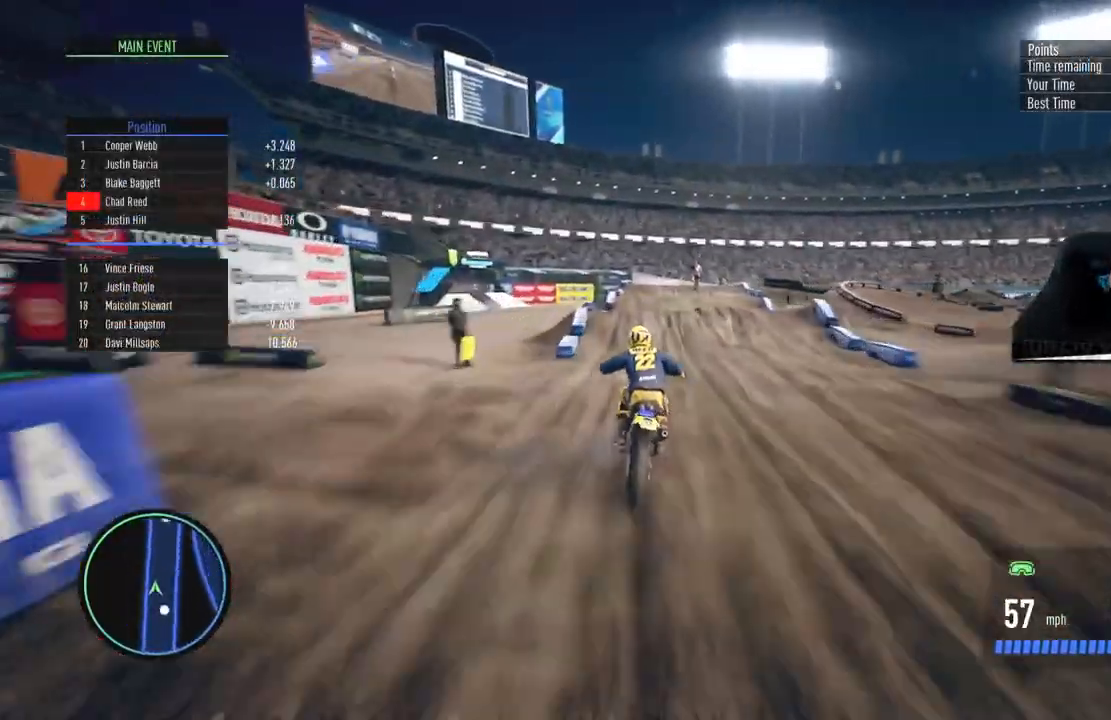
{"buttons": ["R2"], "left_stick": "down", "right_stick": "down", "events": [[134, "left_stick", "up-right"], [184, "left_stick", "center"], [217, "right_stick", "down"], [234, "R2", "down"], [284, "left_stick", "down"]]}
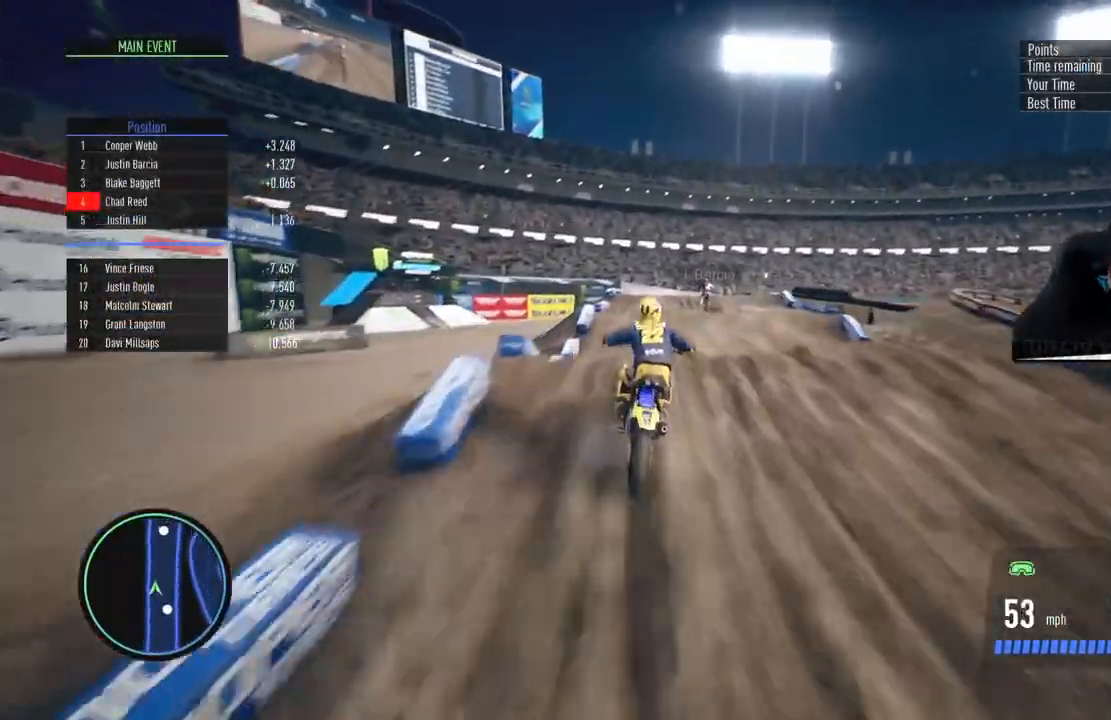
{"buttons": ["SQUARE"], "left_stick": "center", "right_stick": "center", "events": [[33, "left_stick", "up-right"], [33, "right_stick", "up"], [50, "R2", "up"], [216, "right_stick", "center"], [300, "SQUARE", "down"], [317, "left_stick", "center"], [367, "SQUARE", "up"], [500, "SQUARE", "down"]]}